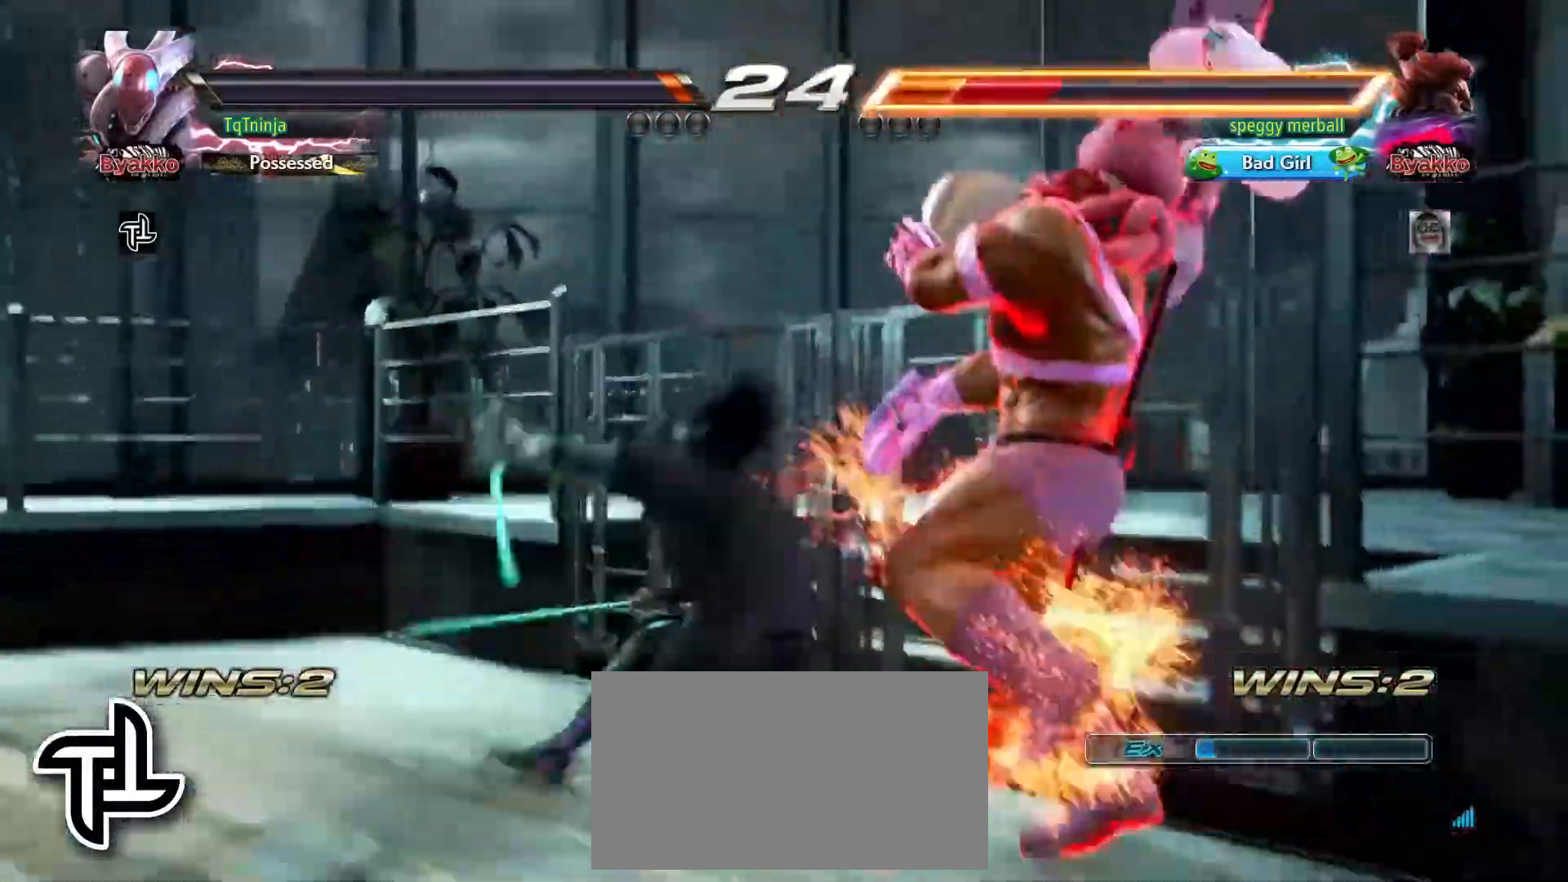
Gameplay with a controller (arcade stick); each line is a JSON object with the inputs held at the frame after it (dt_ms = milliseconds from this image to that frame). Not read: L3 R3.
{"dt_ms": 1000, "buttons": [], "left_stick": "down-right"}
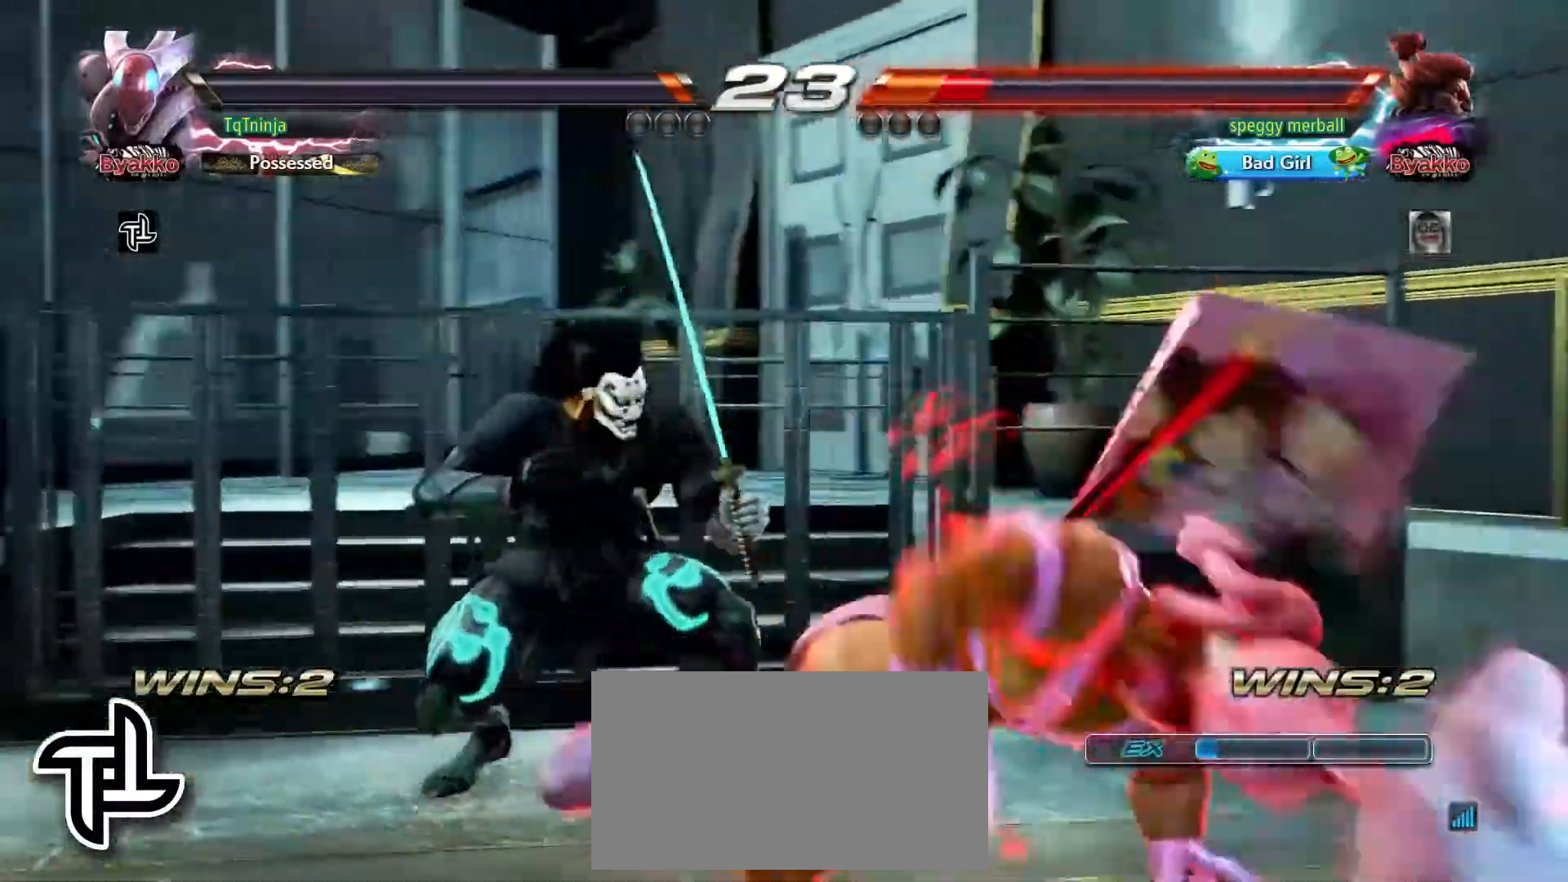
{"dt_ms": 500, "buttons": [], "left_stick": "center"}
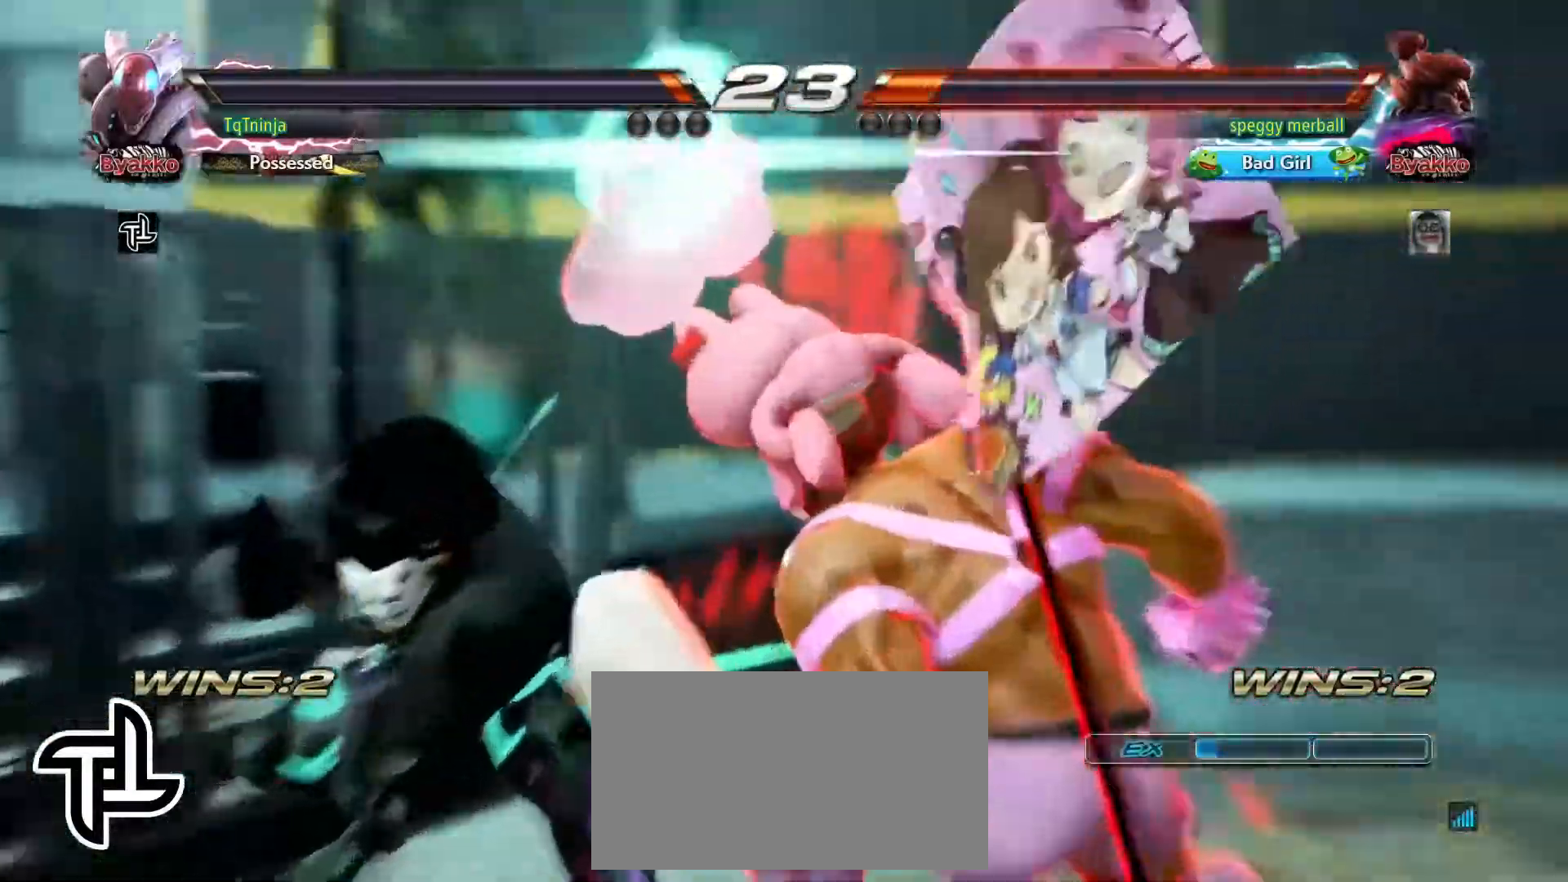
{"dt_ms": 1000, "buttons": [], "left_stick": "center"}
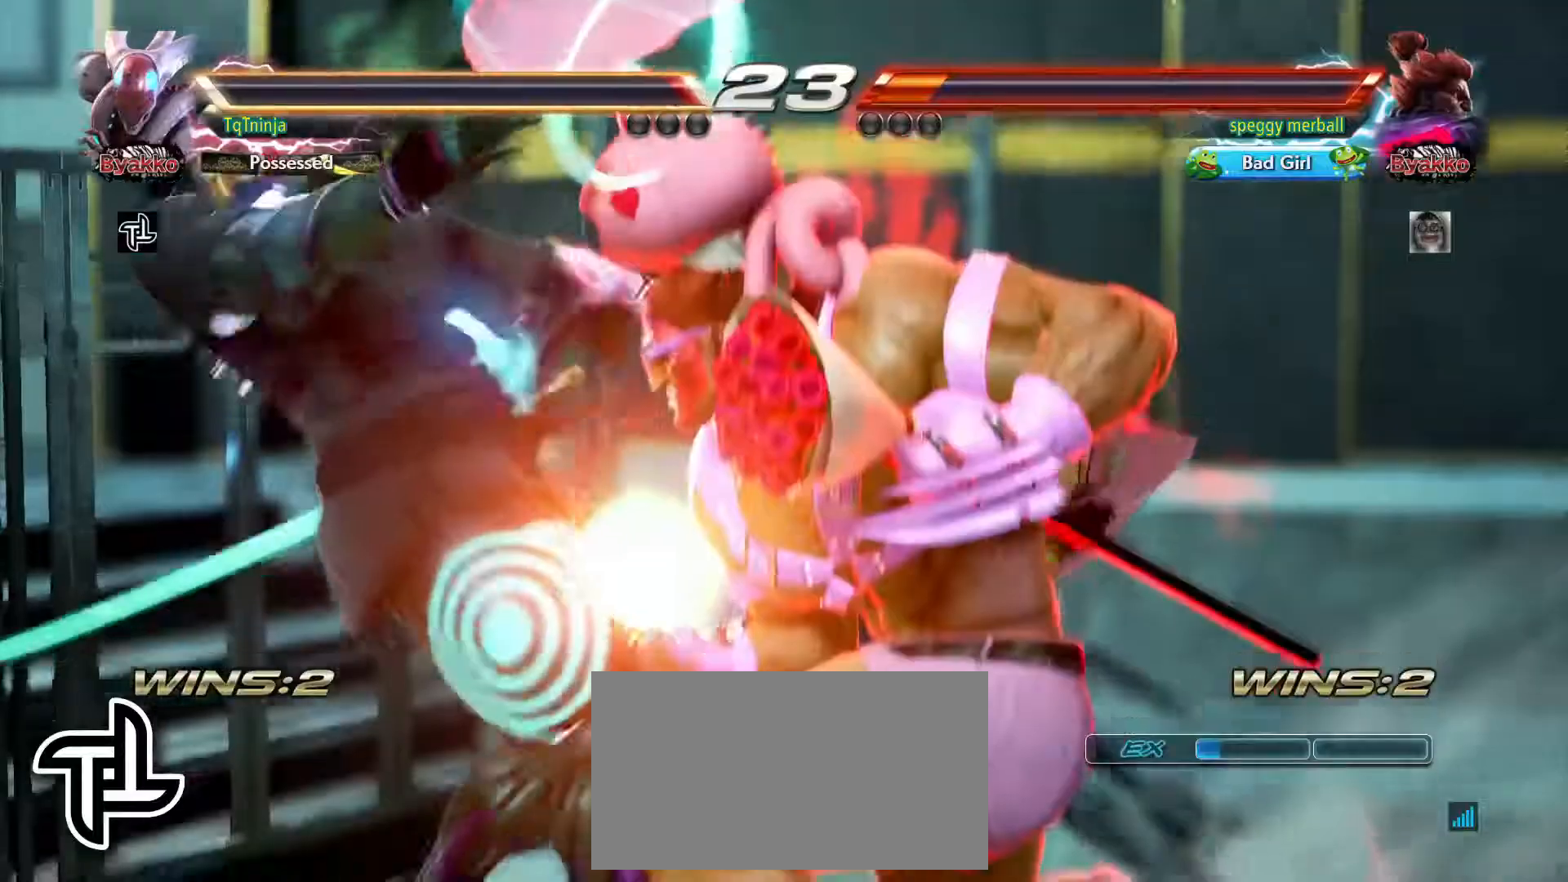
{"dt_ms": 1000, "buttons": [], "left_stick": "center"}